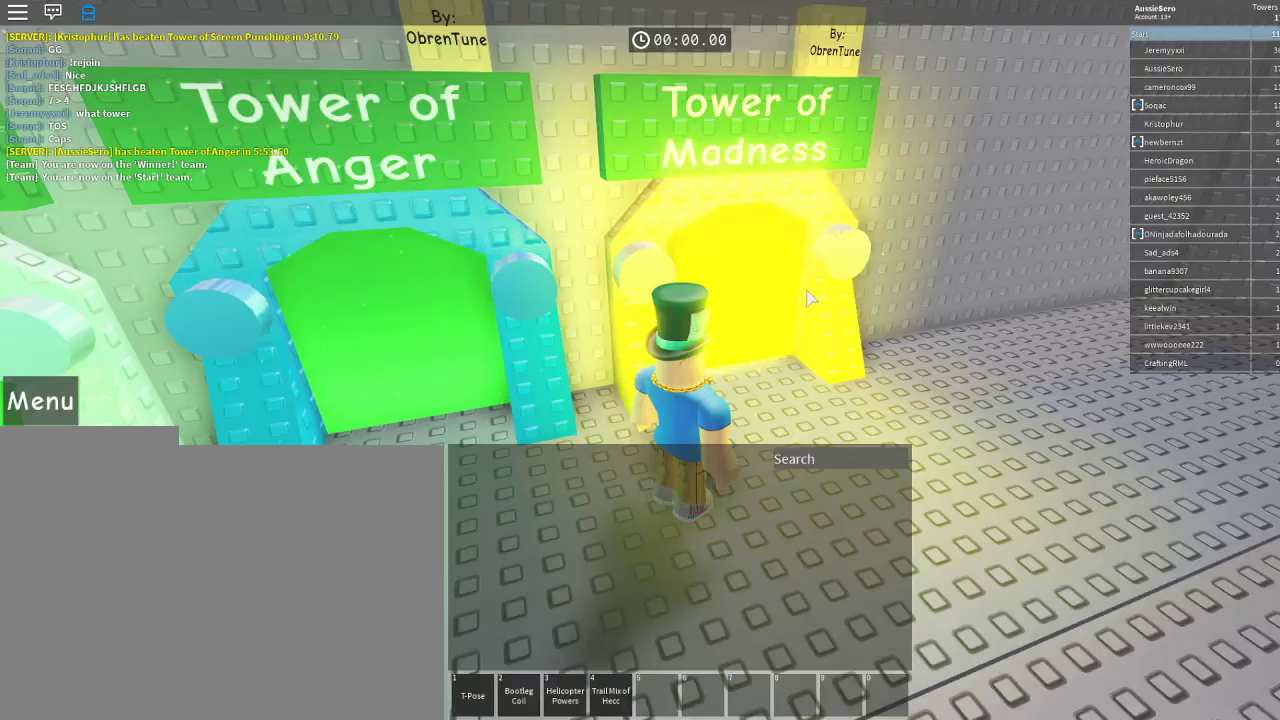
Gameplay with keyboard and mouse; each line is a JSON object with the keys and mouse buttons held at the frame after it. "events" lists presses ("down") and releases ("up") of "1", "2", "3", "4", "5", "a", "alt", "c", "caps_lock", "ctrl", "d", "e", "f", "g", "q", "r", "s", "shift", "space", "t", "tab", "v", "w", "x", "z", "mouse_left", "mouse_wheel" and "mouse_right" between this image and that frame as [ms after this image, input, new state], when the widget could be followed in between. "mouse_left", "mouse_wheel", "mouse_right" = the "left", "wheel", "right" buttons of the "mouse" list. No other keys are recorded. "wheel" means that the mouse wheel is clicked or scrolled. Not read: mouse_move.
{"keys": [], "mouse": [], "events": [[467, "mouse_right", "up"]]}
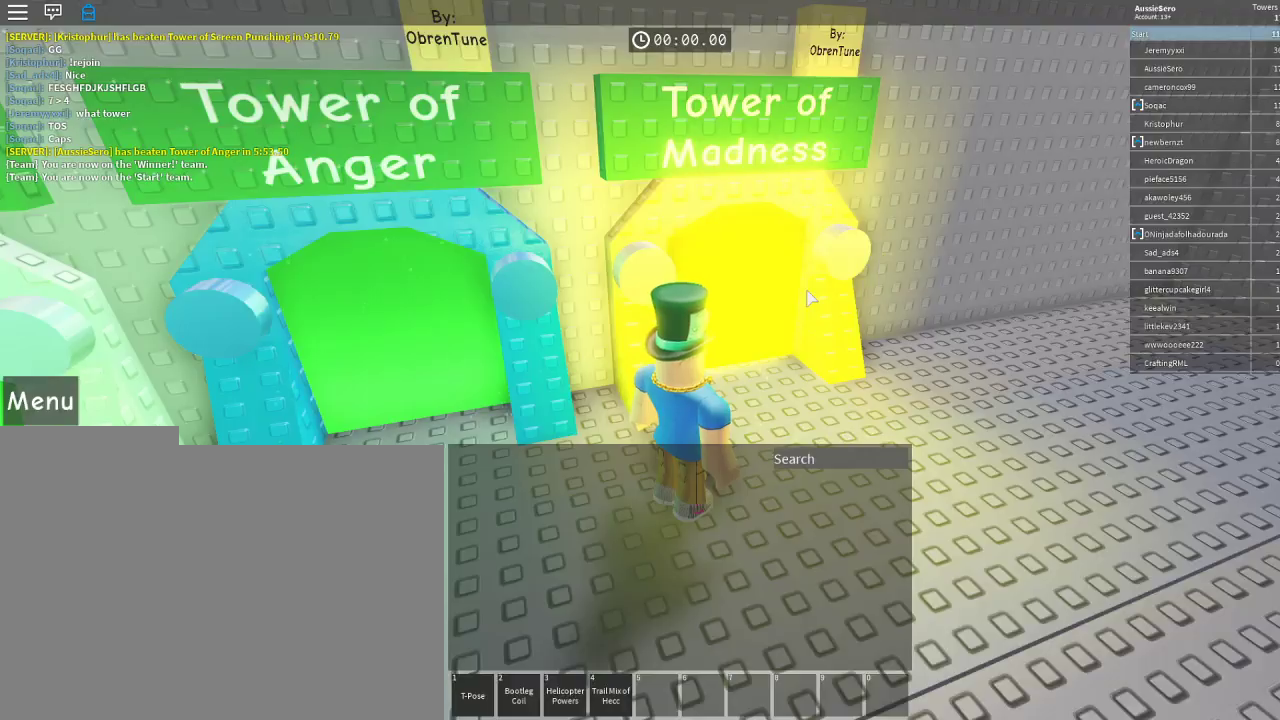
{"keys": [], "mouse": [], "events": []}
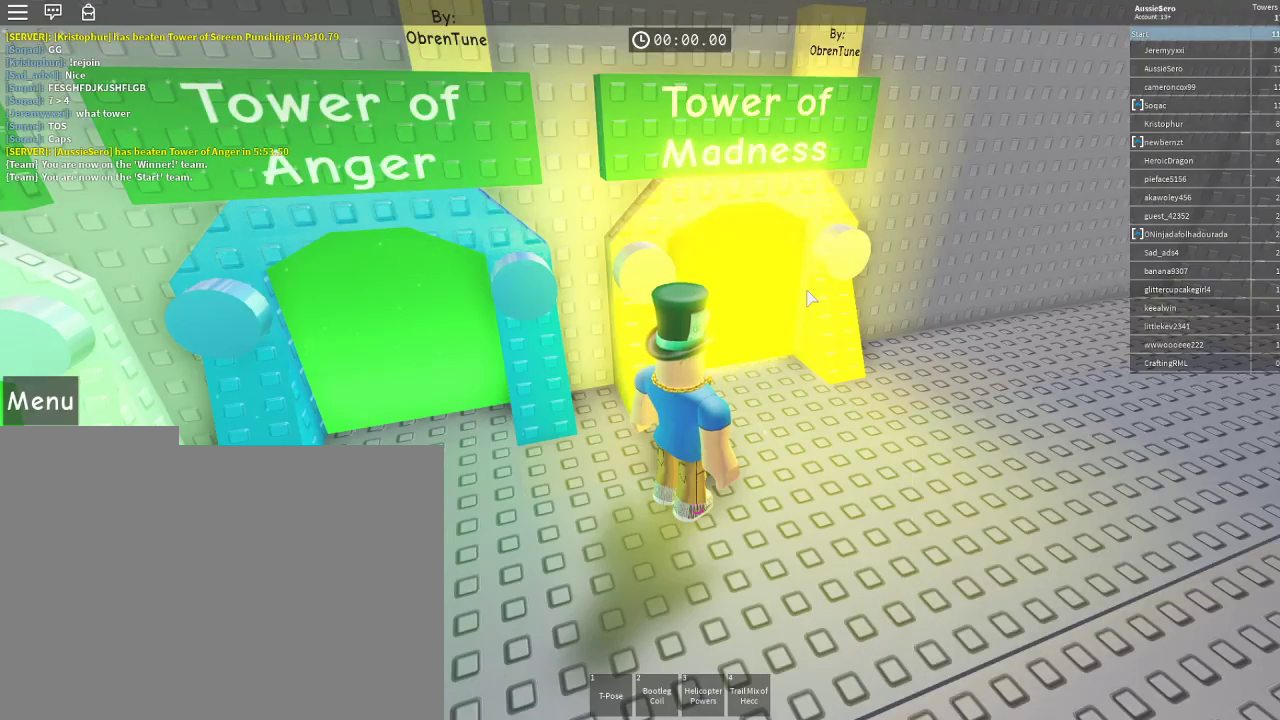
{"keys": ["w"], "mouse": [], "events": [[133, "d", "down"], [200, "w", "down"], [267, "d", "up"]]}
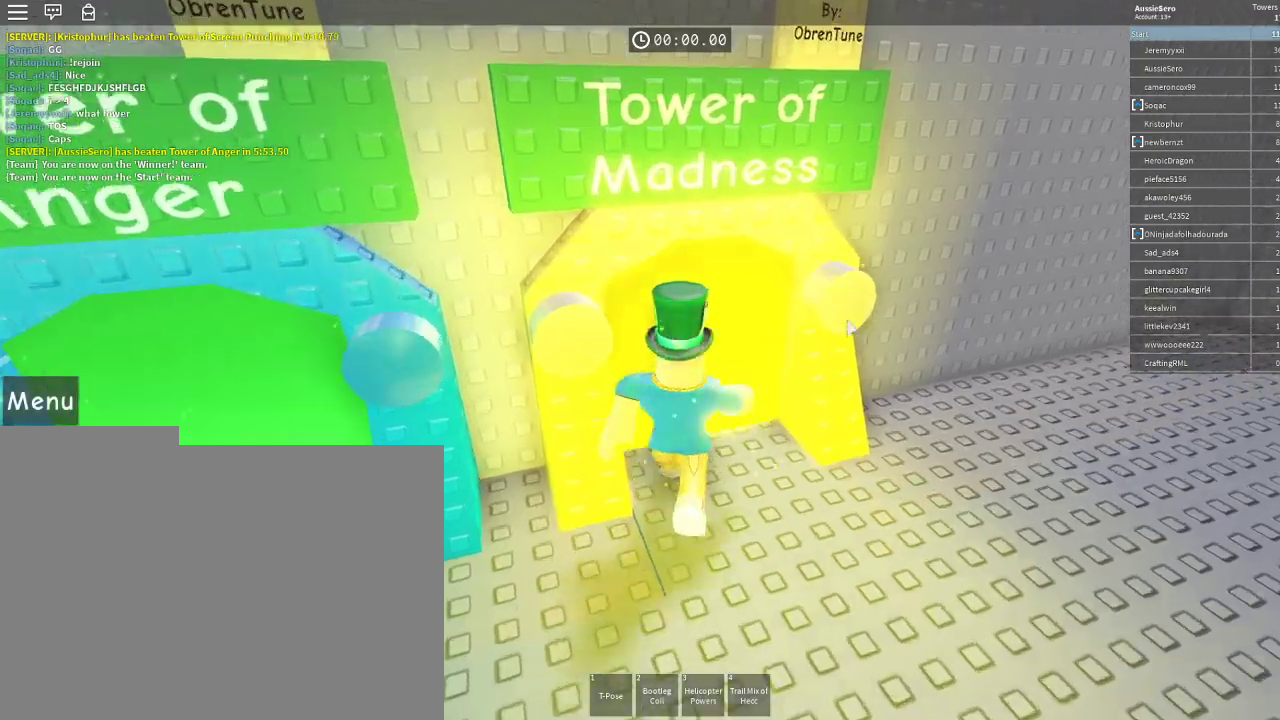
{"keys": ["shift"], "mouse": [], "events": [[400, "w", "up"], [433, "shift", "down"]]}
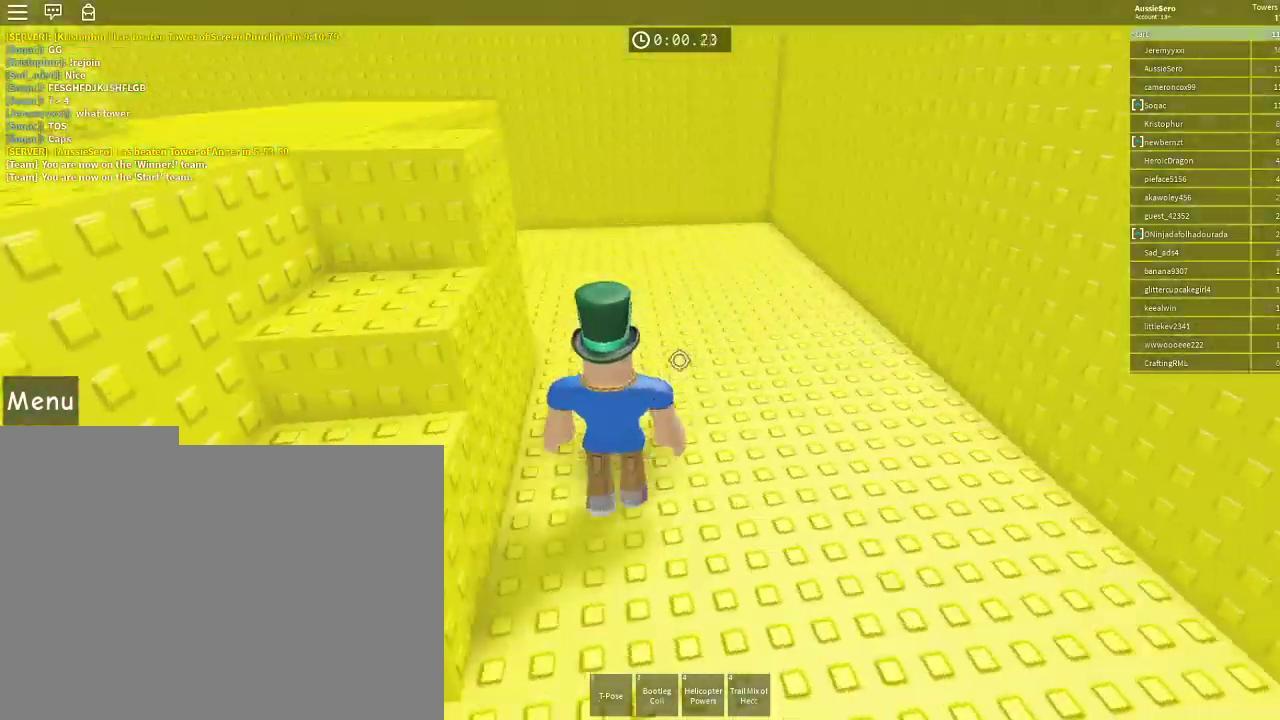
{"keys": ["w"], "mouse": [], "events": [[33, "shift", "up"], [167, "w", "down"], [267, "space", "down"], [400, "space", "up"]]}
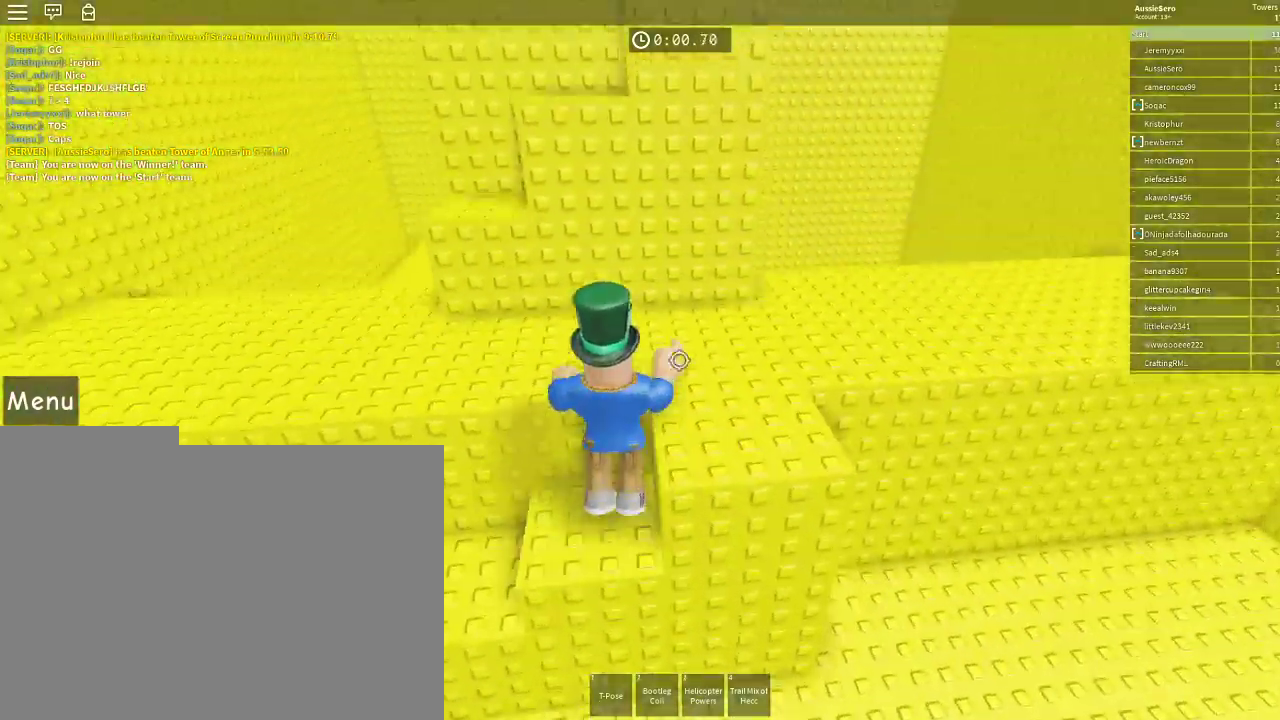
{"keys": ["a", "w"], "mouse": [], "events": [[100, "space", "down"], [233, "a", "down"], [267, "space", "up"]]}
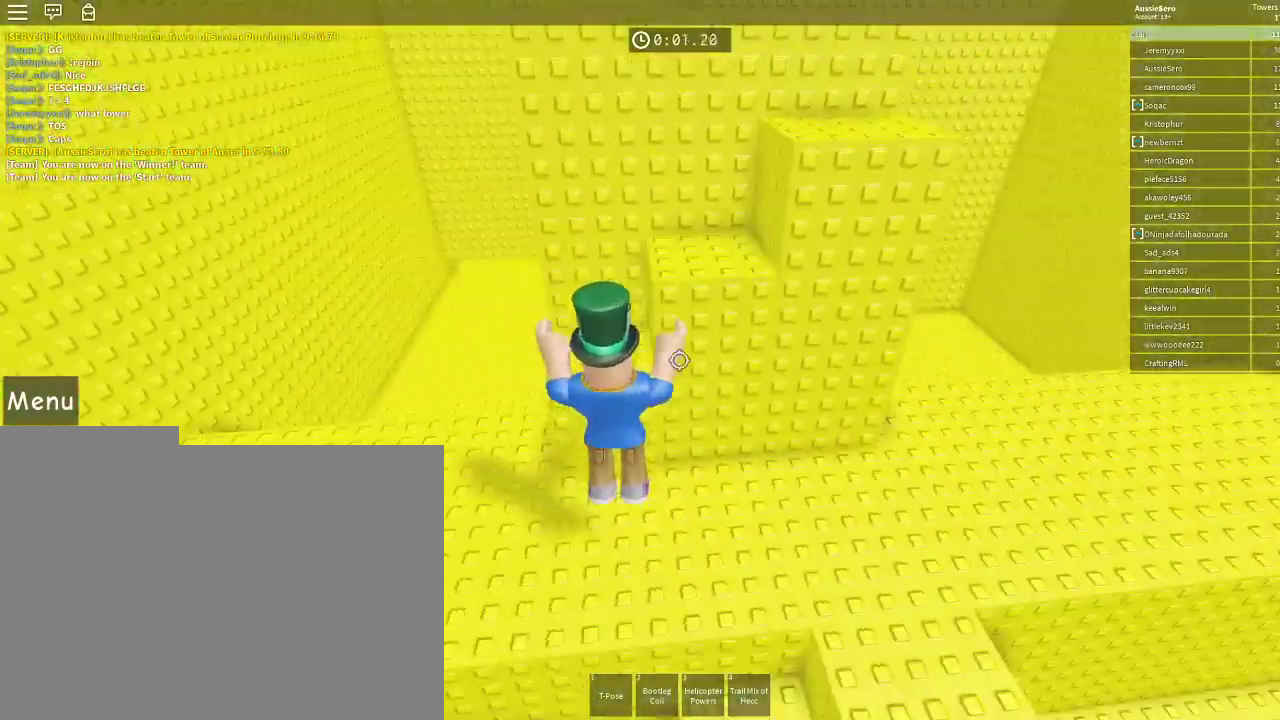
{"keys": ["d", "space", "w"], "mouse": [], "events": [[67, "space", "down"], [167, "a", "up"], [300, "space", "up"], [400, "d", "down"], [433, "space", "down"]]}
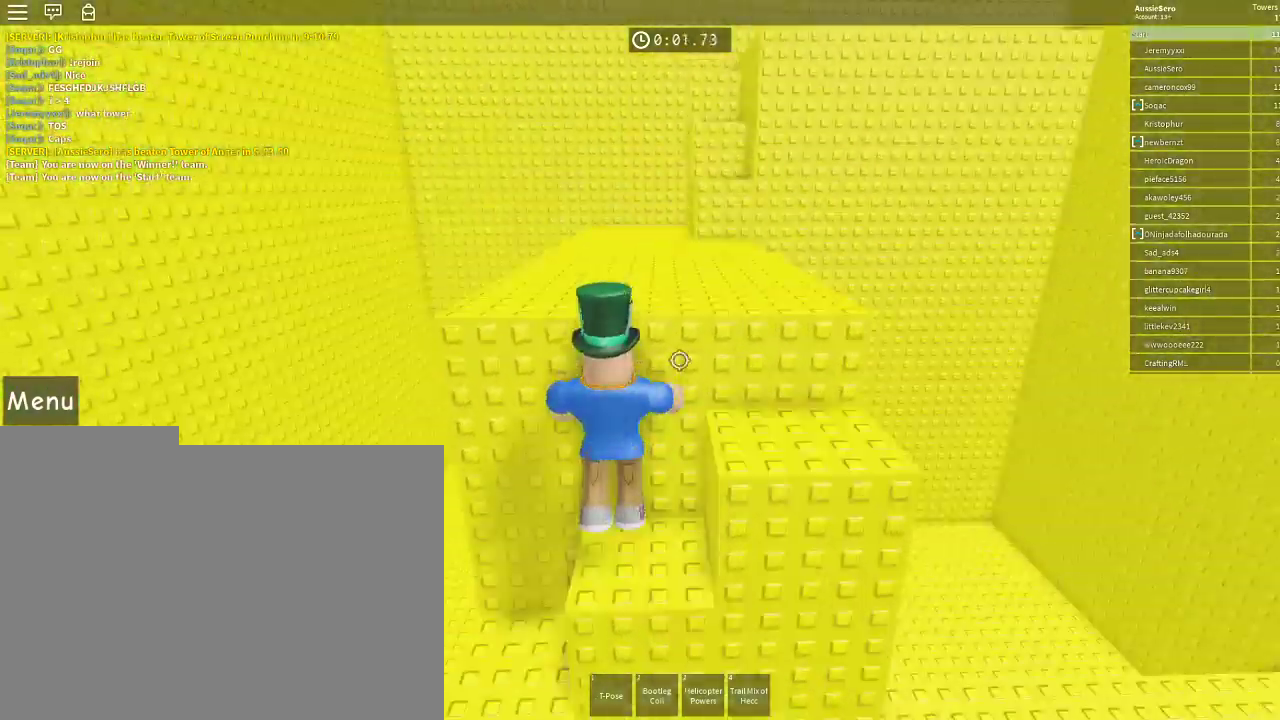
{"keys": ["w"], "mouse": [], "events": [[67, "space", "up"], [133, "d", "up"]]}
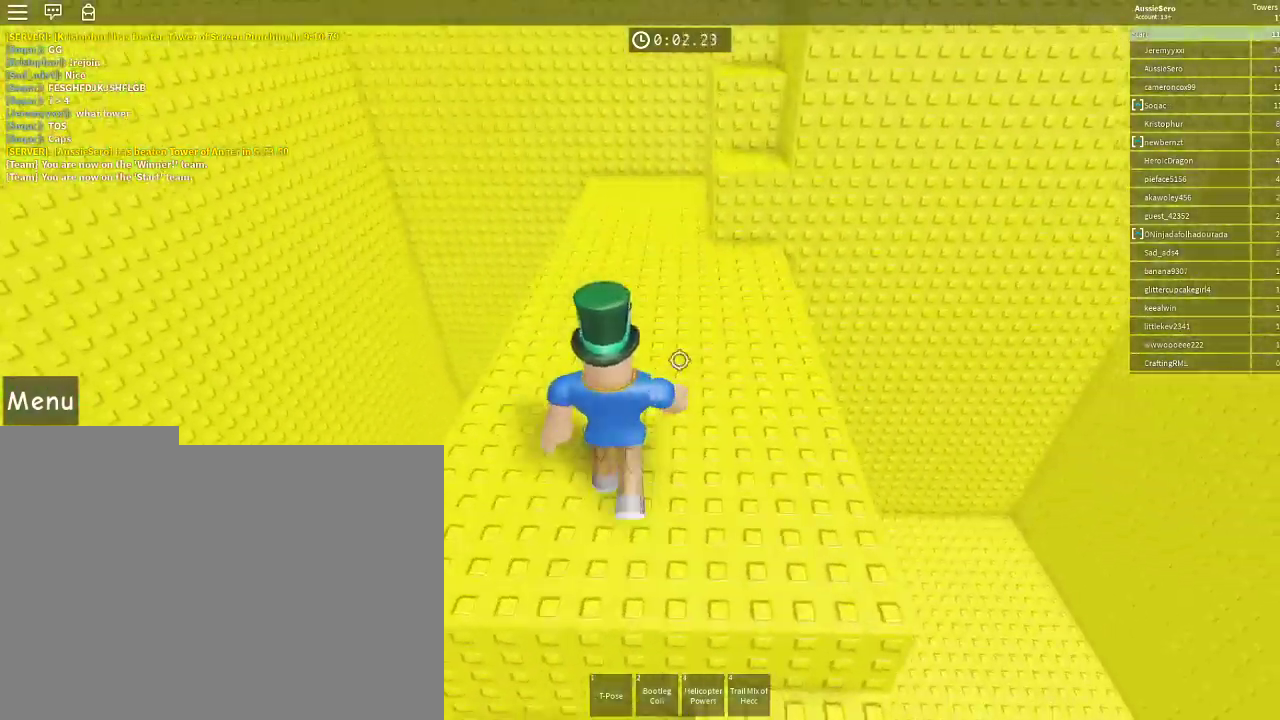
{"keys": ["w"], "mouse": [], "events": []}
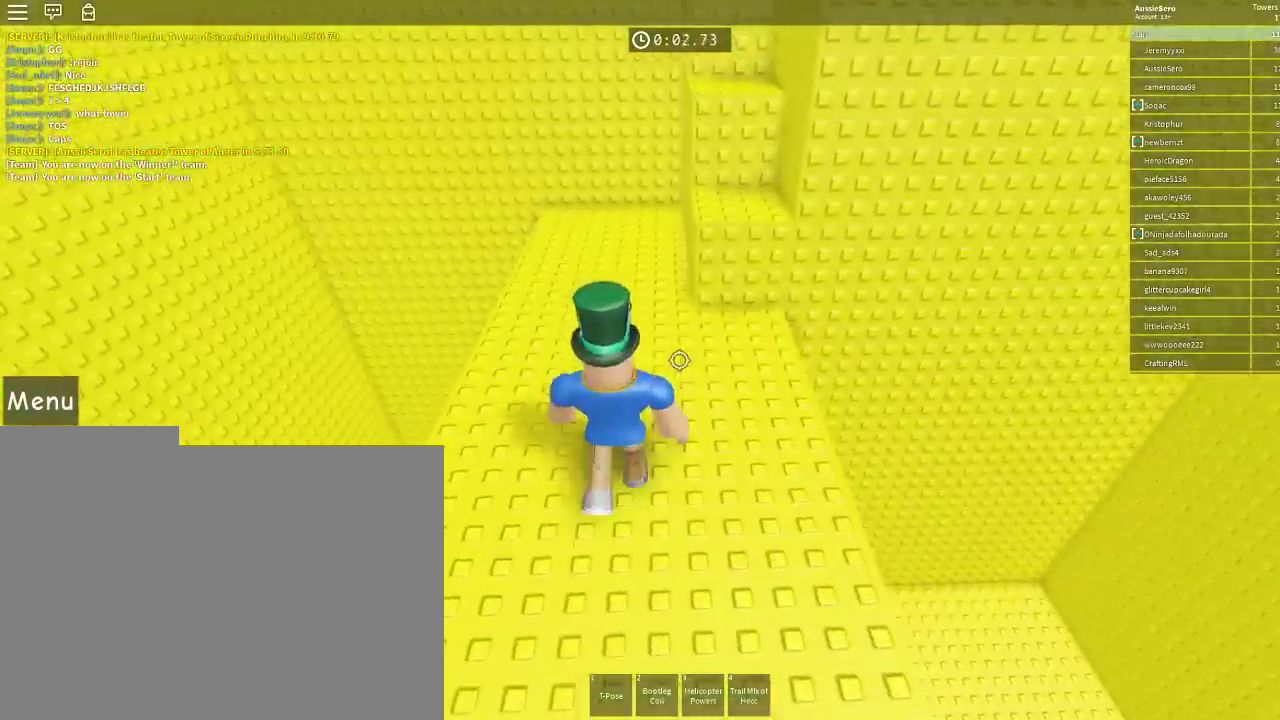
{"keys": ["w"], "mouse": [], "events": [[233, "a", "down"], [333, "a", "up"]]}
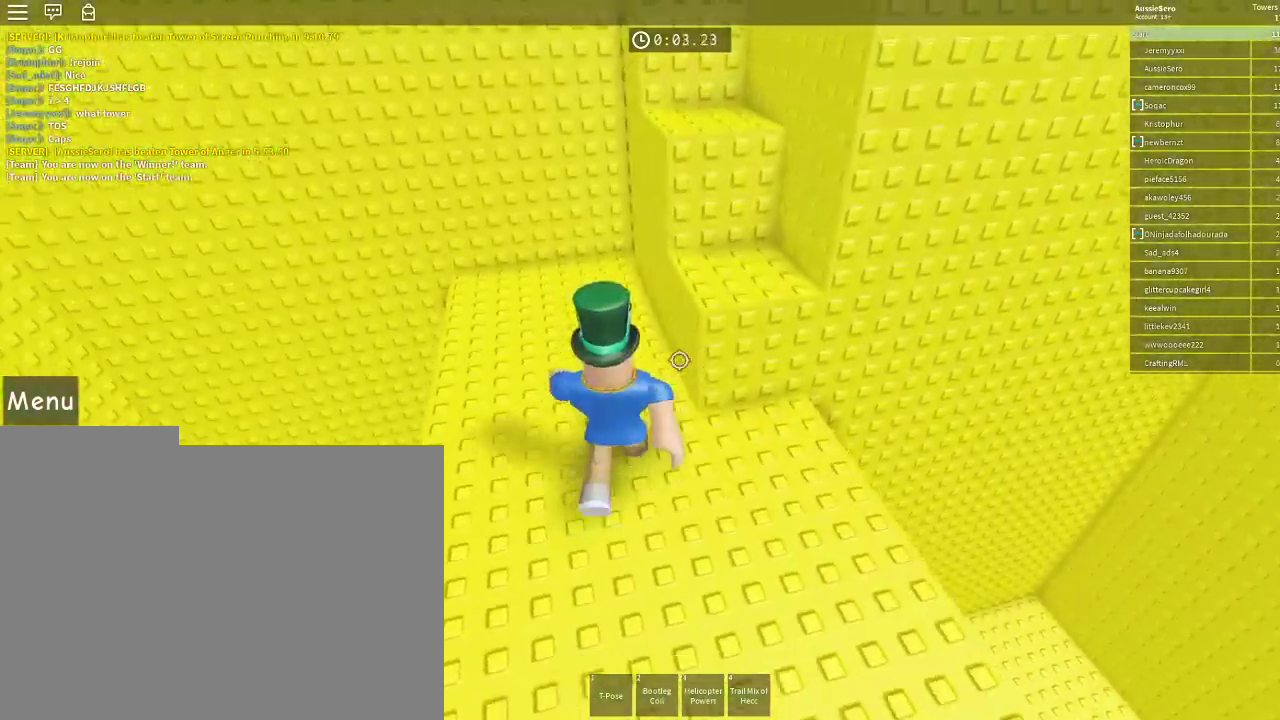
{"keys": ["d", "space", "w"], "mouse": [], "events": [[133, "space", "down"], [500, "d", "down"]]}
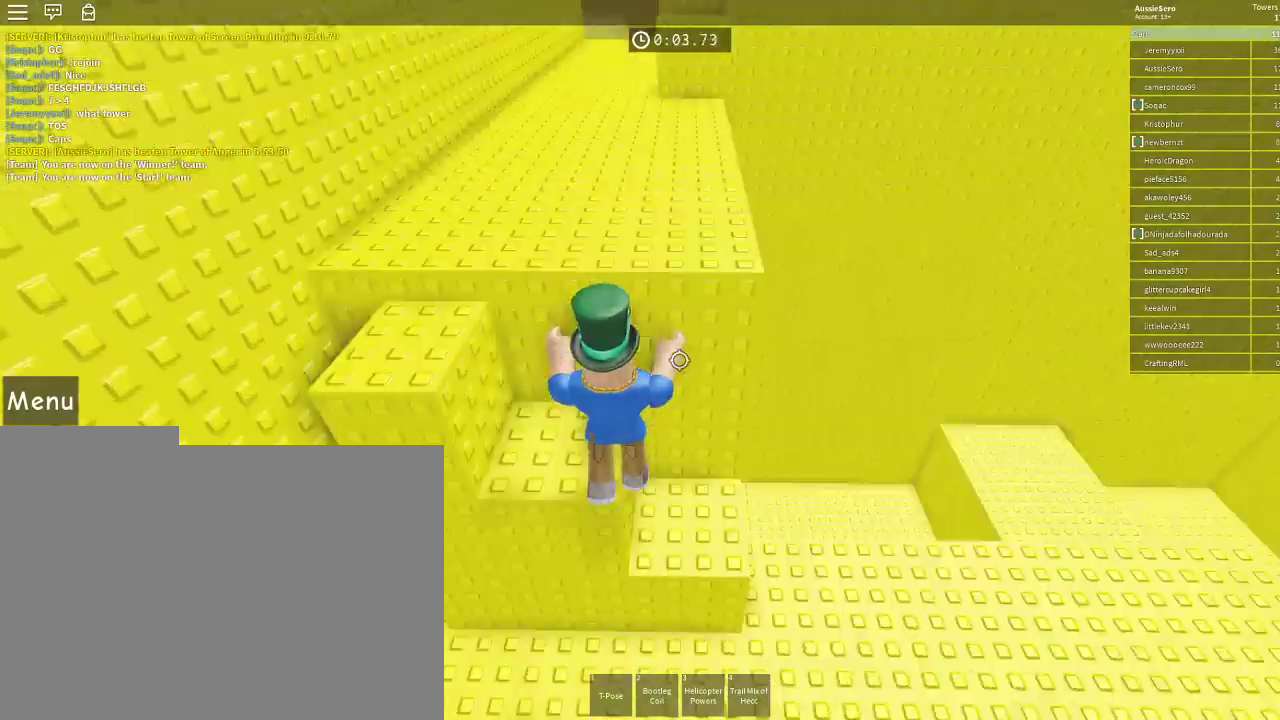
{"keys": ["w"], "mouse": [], "events": [[33, "d", "up"], [200, "space", "up"]]}
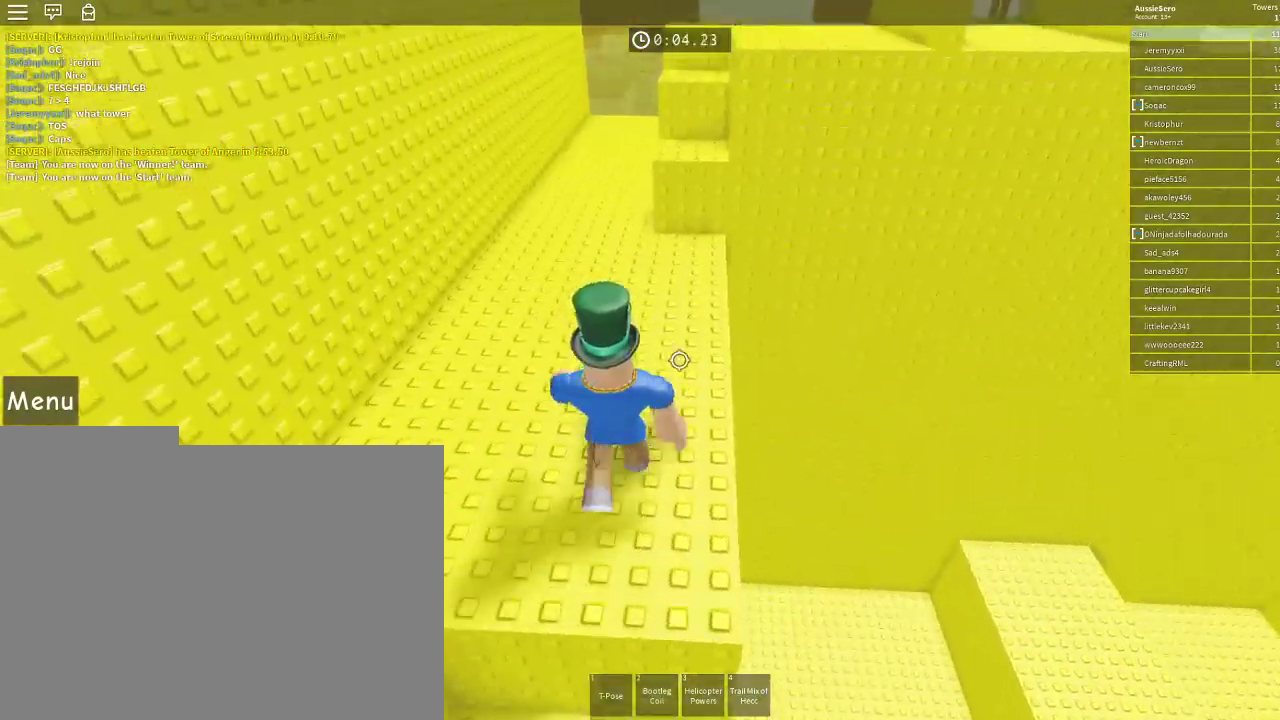
{"keys": ["w"], "mouse": [], "events": []}
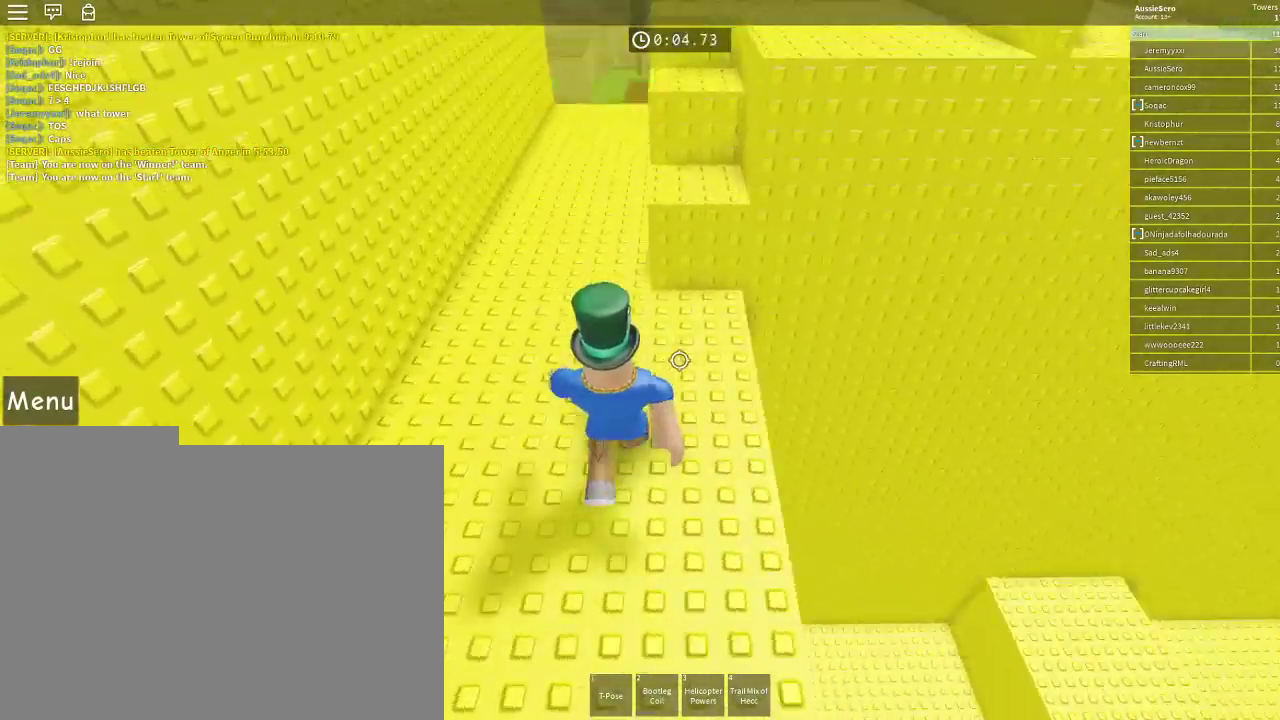
{"keys": ["space", "w"], "mouse": [], "events": [[433, "space", "down"]]}
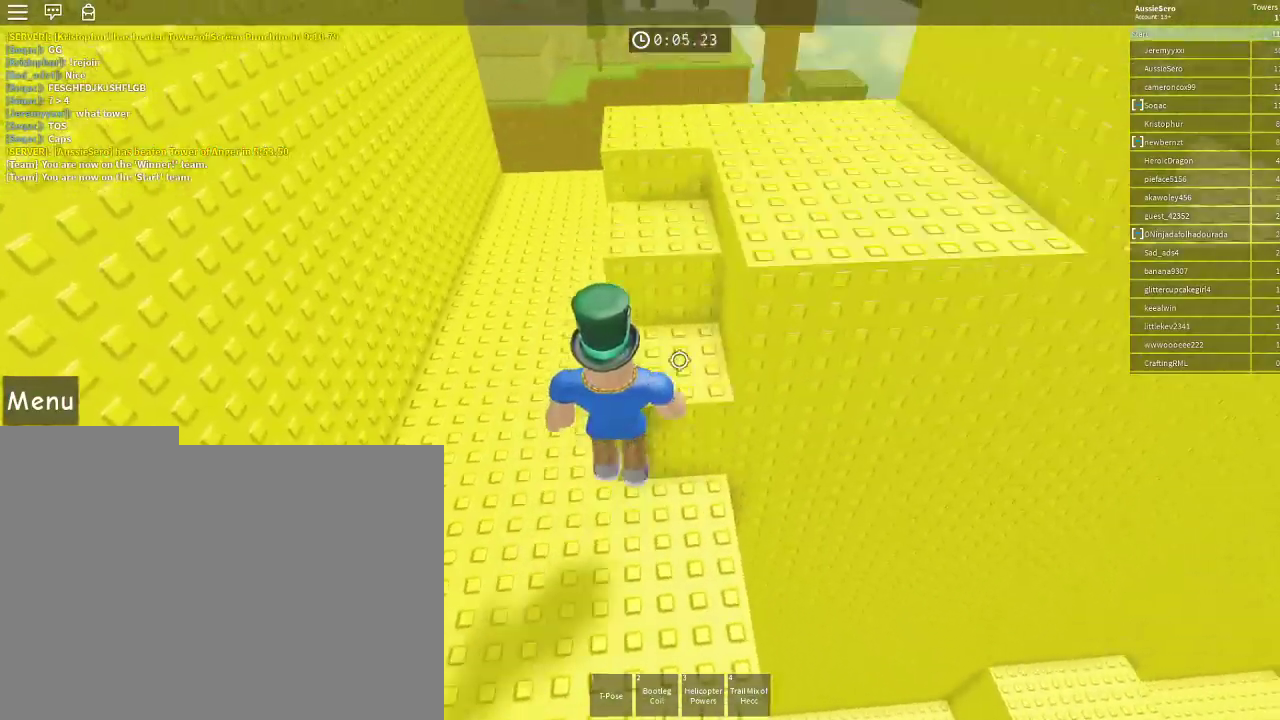
{"keys": ["d", "space", "w"], "mouse": [], "events": [[367, "d", "down"]]}
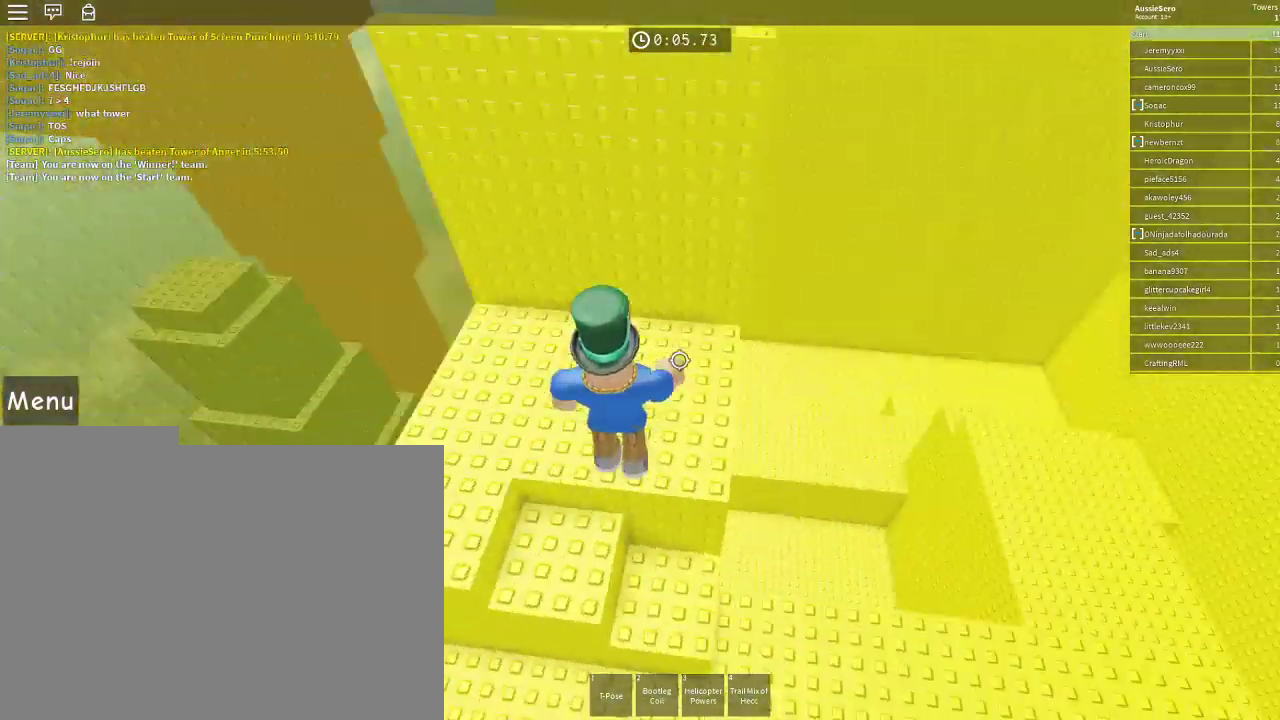
{"keys": ["d", "w"], "mouse": [], "events": [[67, "space", "up"], [233, "d", "up"], [400, "d", "down"]]}
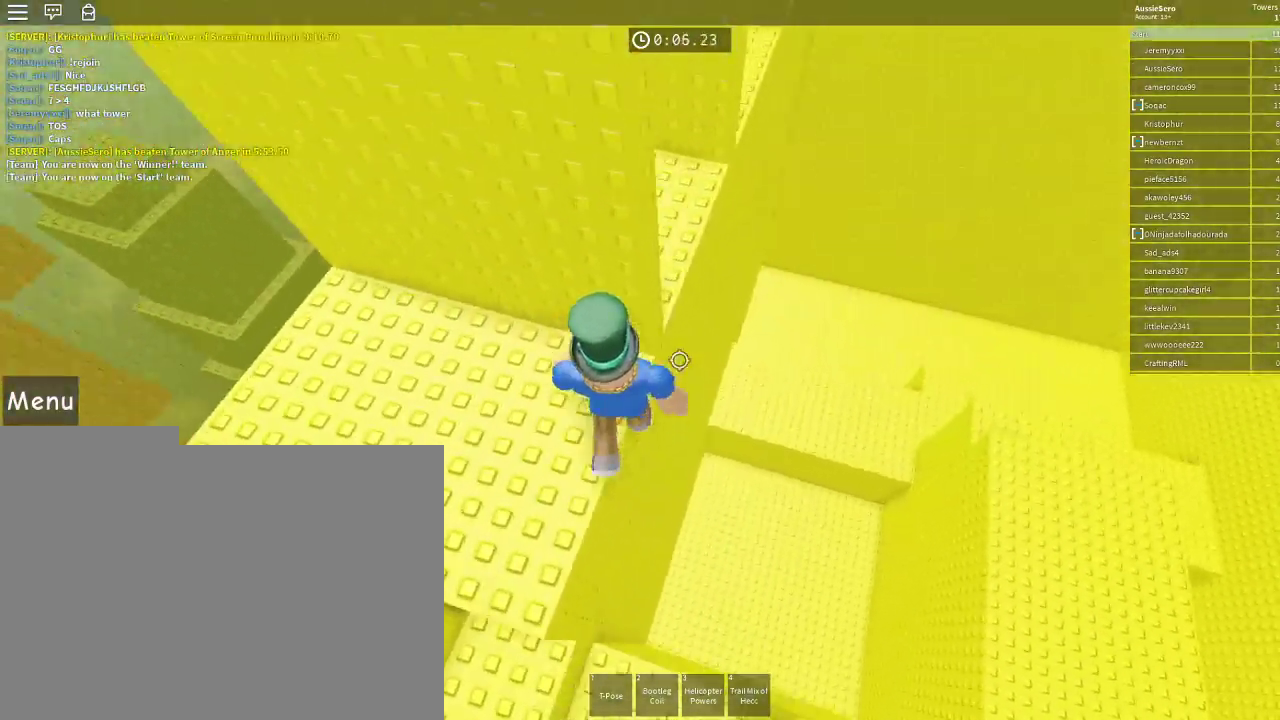
{"keys": ["w"], "mouse": [], "events": [[67, "w", "up"], [167, "space", "down"], [167, "w", "down"], [300, "space", "up"], [367, "d", "up"]]}
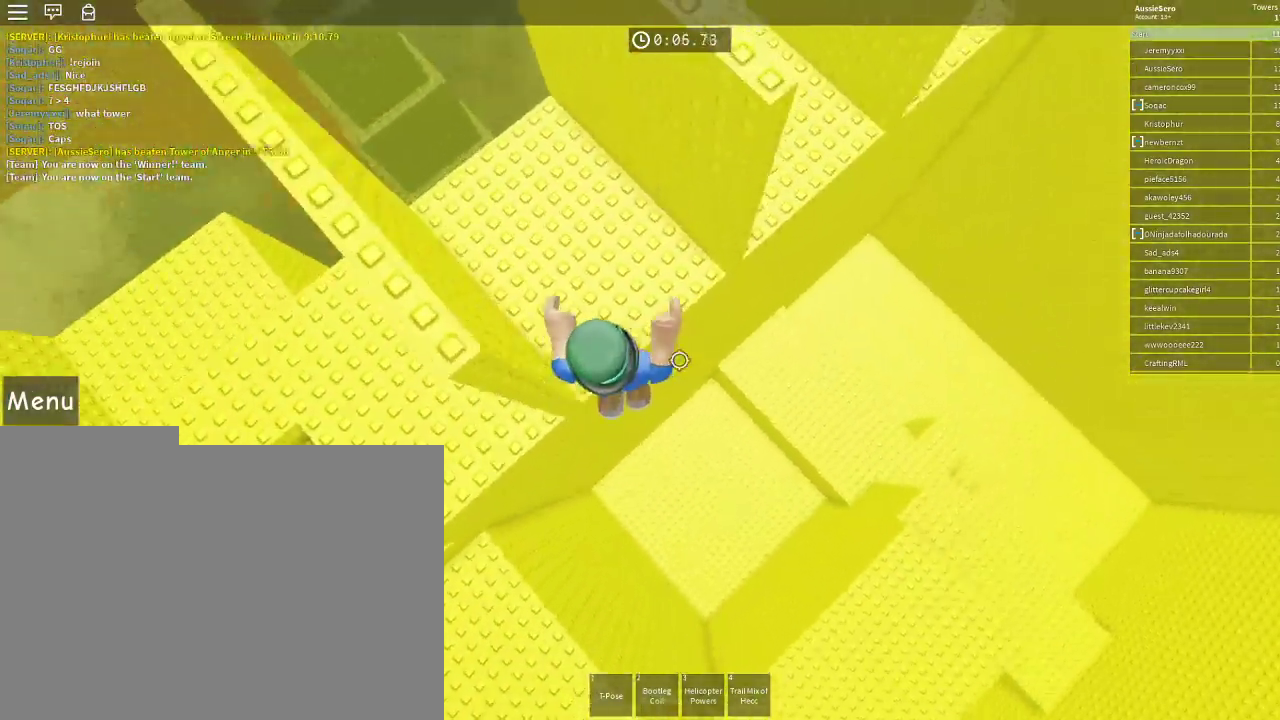
{"keys": ["d"], "mouse": [], "events": [[367, "d", "down"], [433, "w", "up"]]}
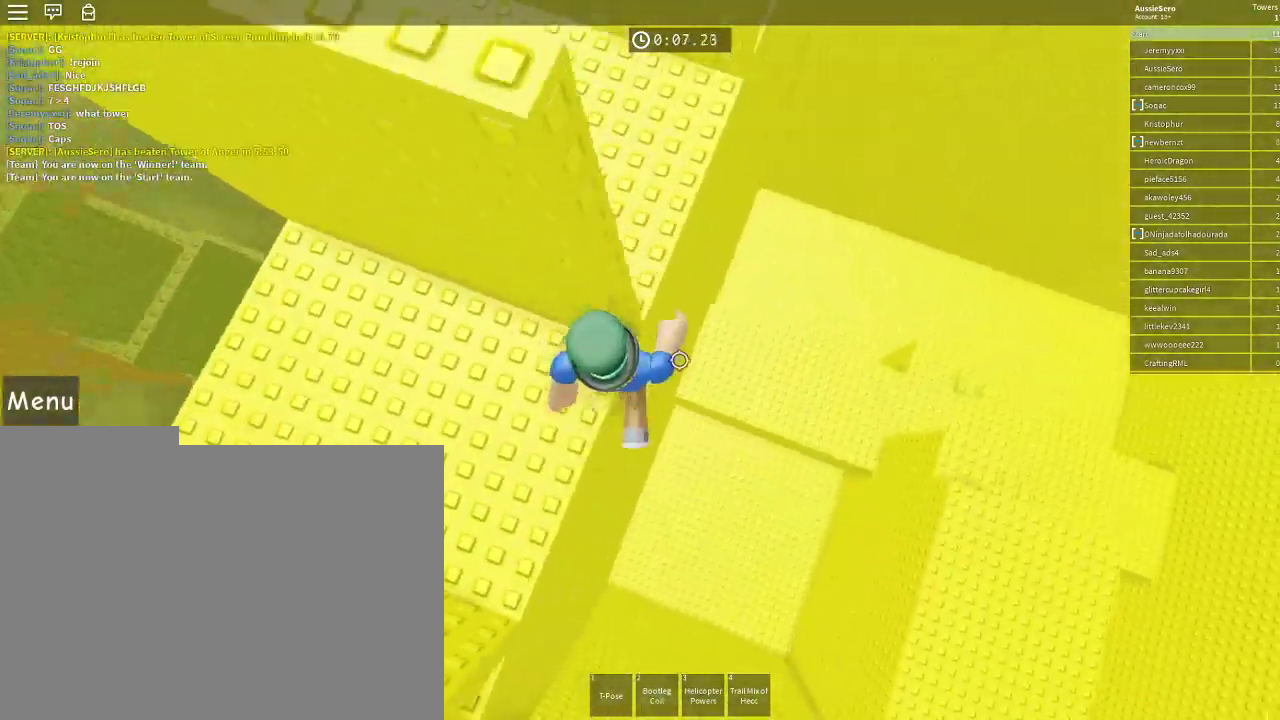
{"keys": ["w"], "mouse": [], "events": [[100, "space", "down"], [100, "w", "down"], [200, "space", "up"], [333, "d", "up"]]}
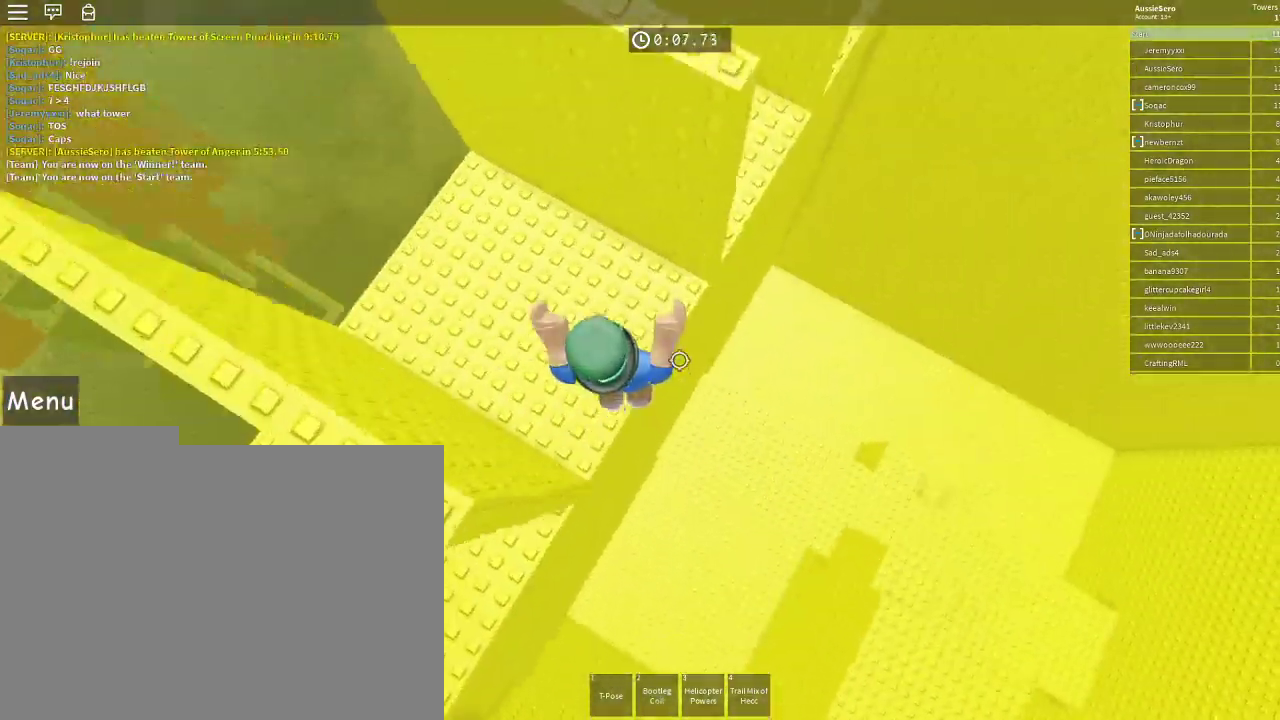
{"keys": ["d", "space"], "mouse": [], "events": [[300, "d", "down"], [367, "w", "up"], [500, "space", "down"]]}
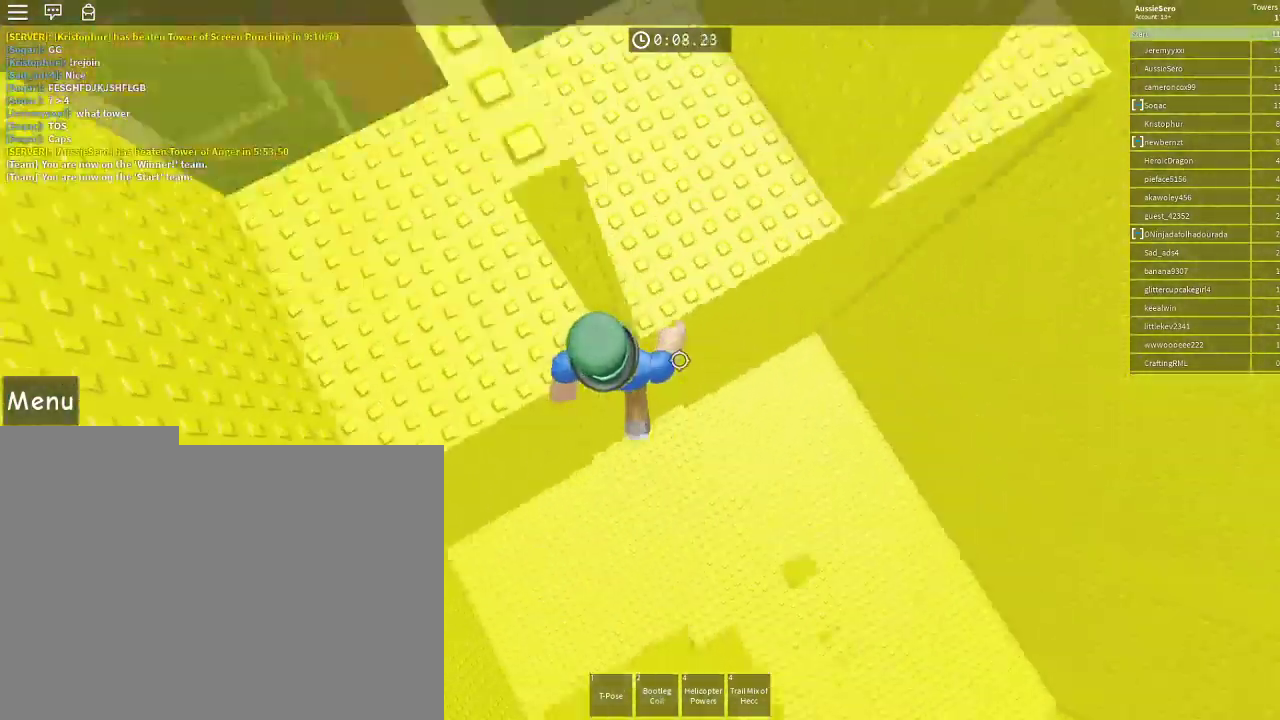
{"keys": ["w"], "mouse": [], "events": [[100, "space", "up"], [100, "w", "down"], [233, "d", "up"]]}
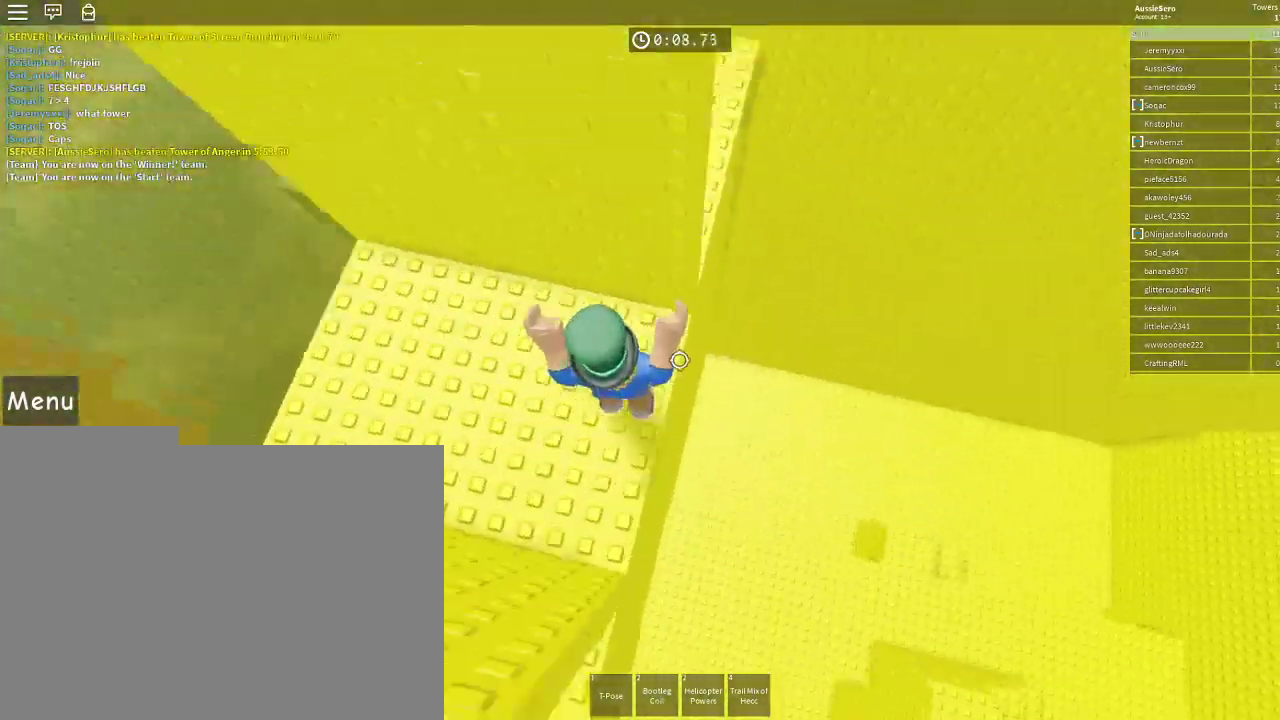
{"keys": ["d", "w"], "mouse": [], "events": [[167, "d", "down"], [200, "w", "up"], [333, "space", "down"], [433, "w", "down"], [467, "space", "up"]]}
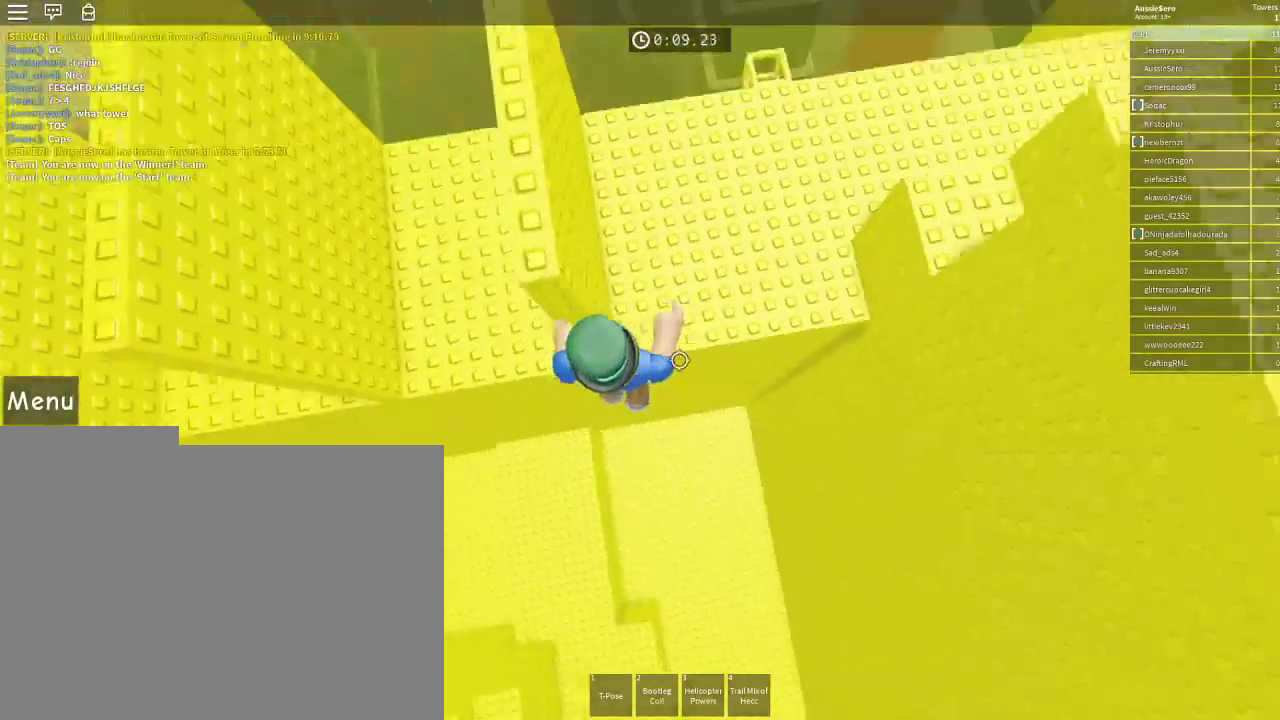
{"keys": ["space", "w"], "mouse": [], "events": [[133, "d", "up"], [500, "space", "down"]]}
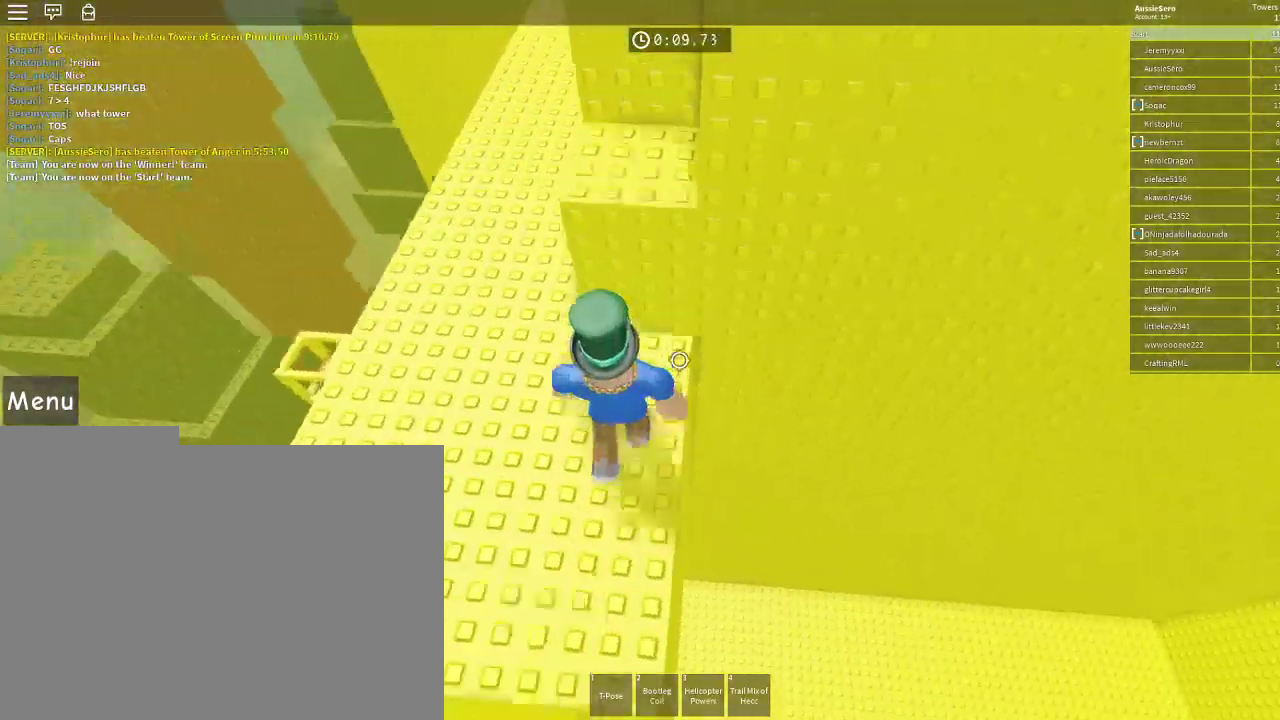
{"keys": ["a", "space", "w"], "mouse": [], "events": [[500, "a", "down"]]}
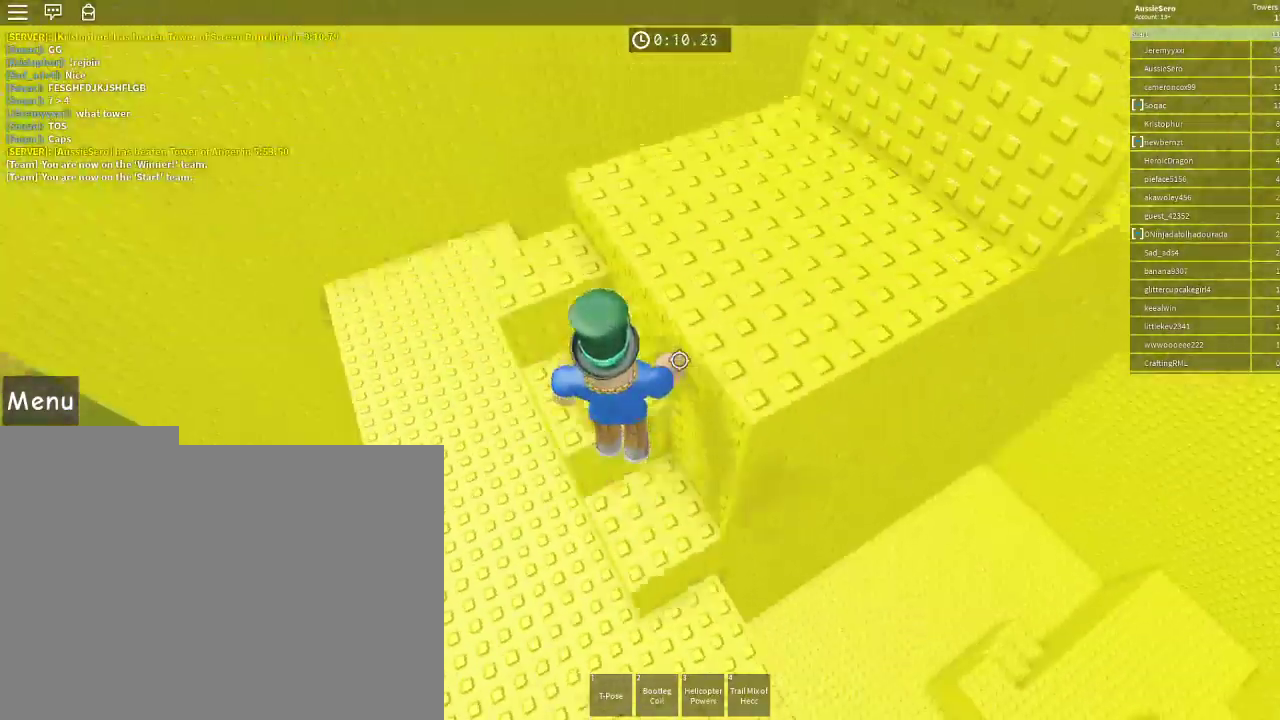
{"keys": ["d", "space", "w"], "mouse": [], "events": [[200, "a", "up"], [333, "d", "down"]]}
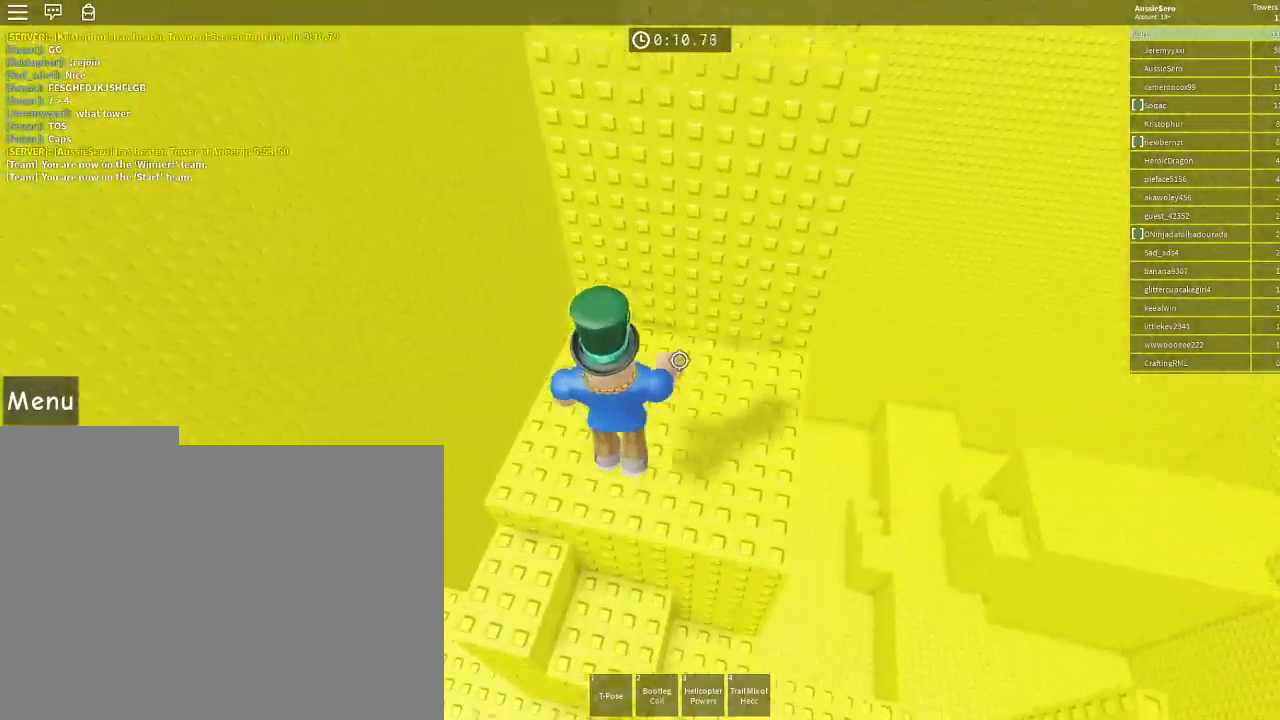
{"keys": ["d", "w"], "mouse": [], "events": [[33, "space", "up"]]}
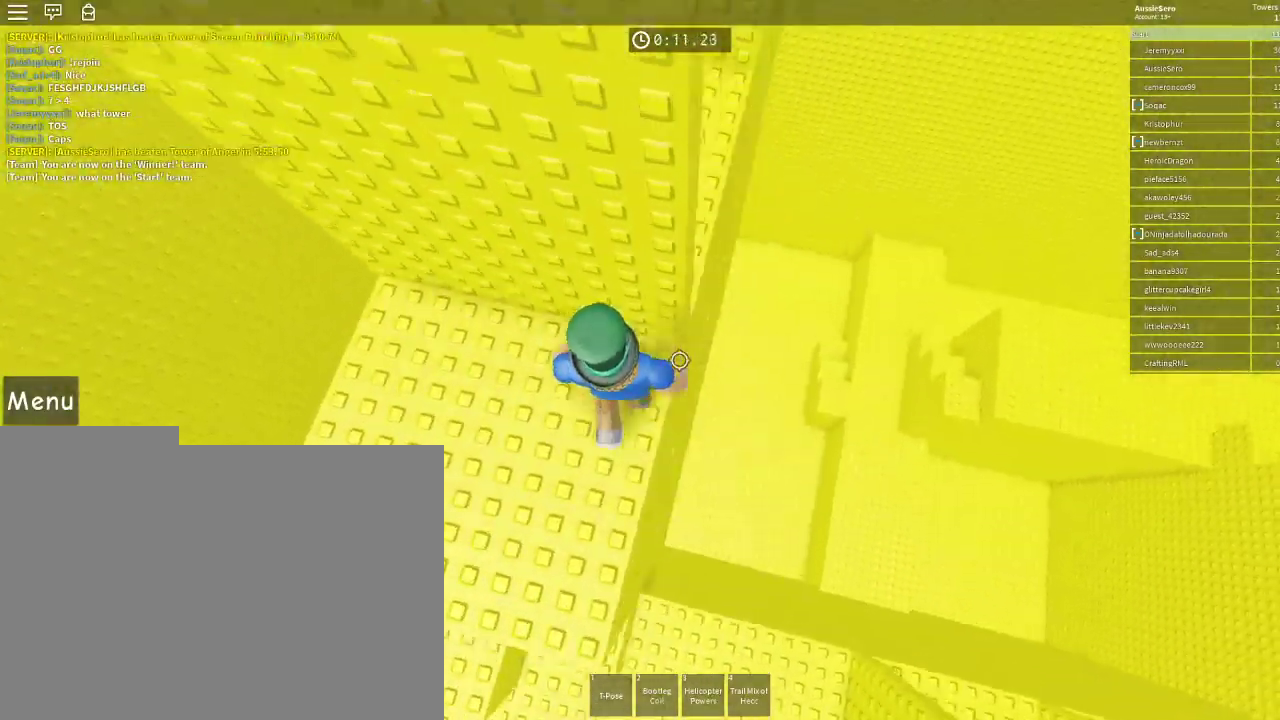
{"keys": ["w"], "mouse": [], "events": [[100, "w", "up"], [200, "space", "down"], [233, "w", "down"], [333, "space", "up"], [367, "d", "up"]]}
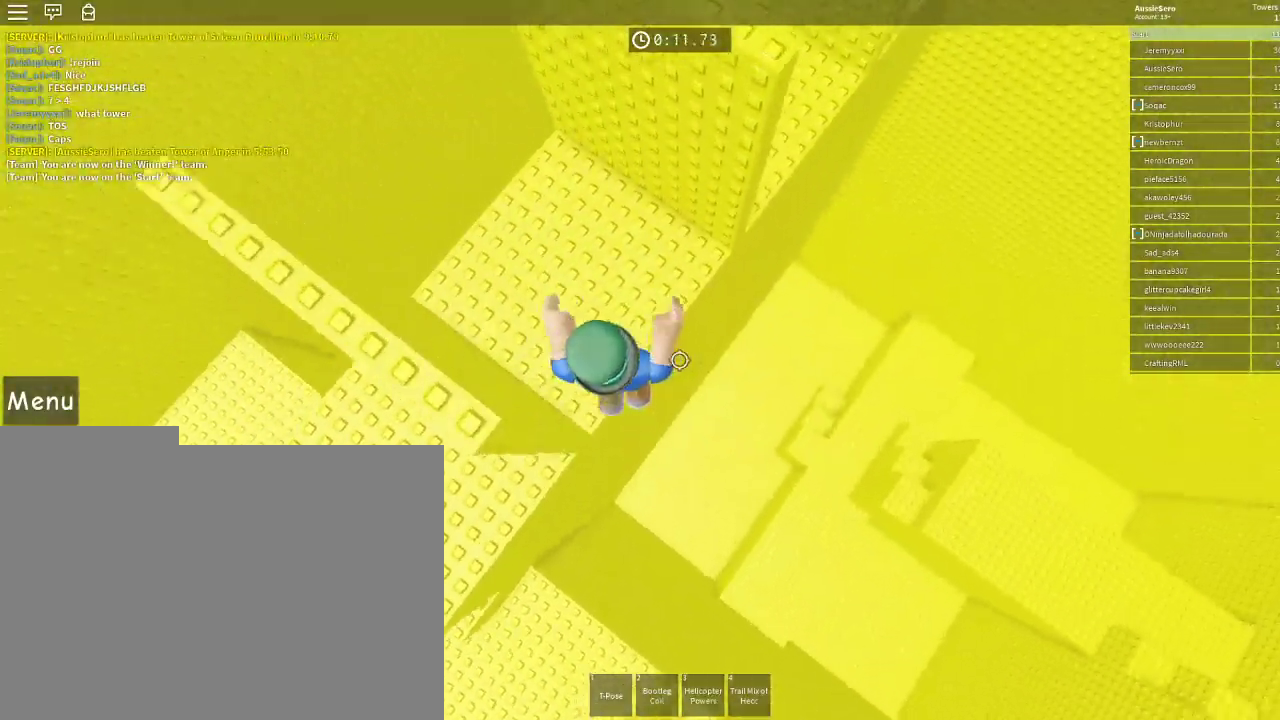
{"keys": ["d"], "mouse": [], "events": [[400, "d", "down"], [467, "w", "up"]]}
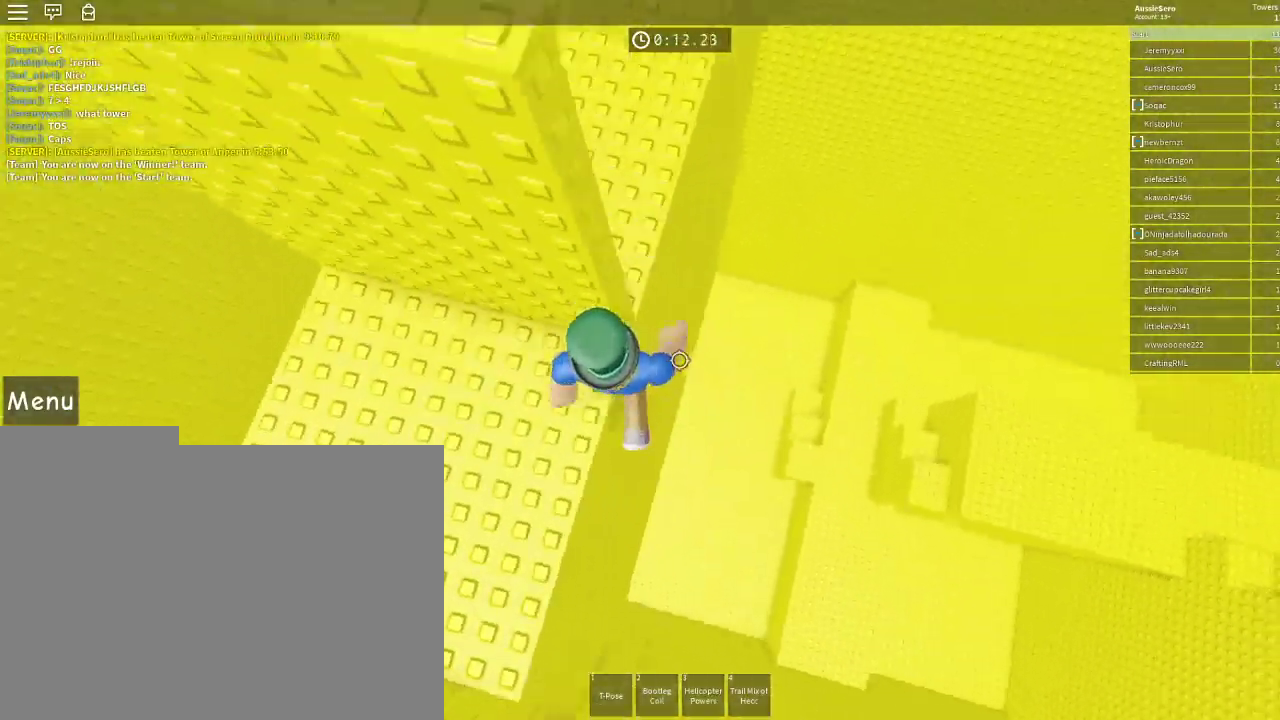
{"keys": ["a", "w"], "mouse": [], "events": [[67, "space", "down"], [67, "w", "down"], [167, "d", "up"], [200, "space", "up"], [267, "a", "down"]]}
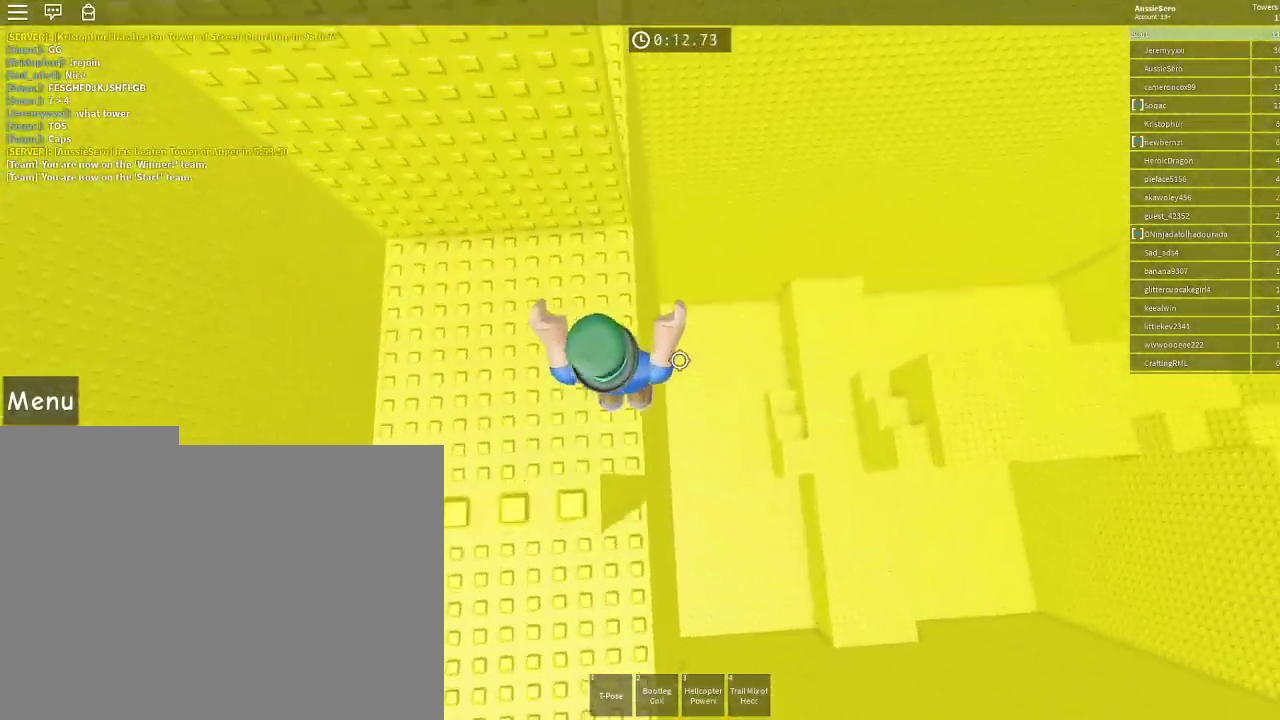
{"keys": ["d", "space", "w"], "mouse": [], "events": [[33, "a", "up"], [433, "d", "down"], [500, "space", "down"]]}